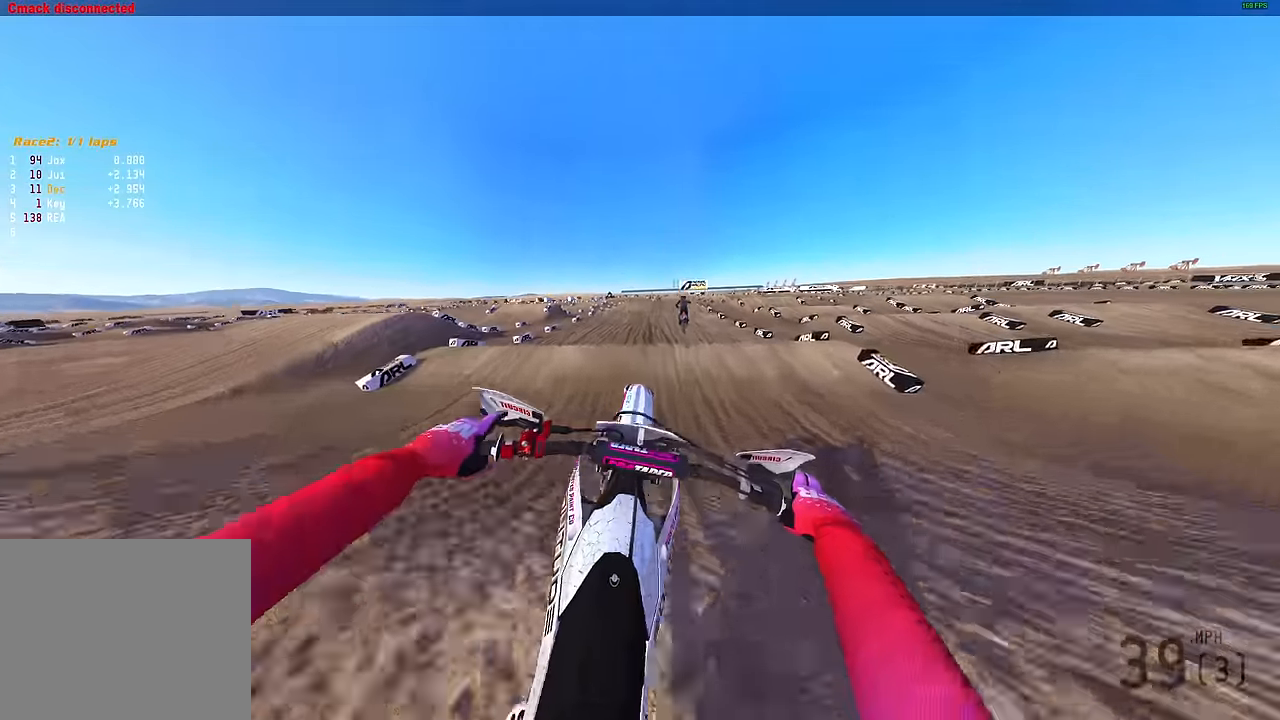
Gameplay with a controller (PlayStation layout); each line is a JSON object with the inputs held at the frame after it. "events" lists button and stick changes between this image and that frame as [ms after this image, input, new state], when the widget could be followed in between.
{"buttons": ["R2"], "left_stick": "right", "right_stick": "left", "events": [[167, "R2", "down"], [250, "R2", "up"], [250, "right_stick", "left"], [284, "R2", "down"], [284, "left_stick", "right"], [417, "R2", "up"], [484, "R2", "down"]]}
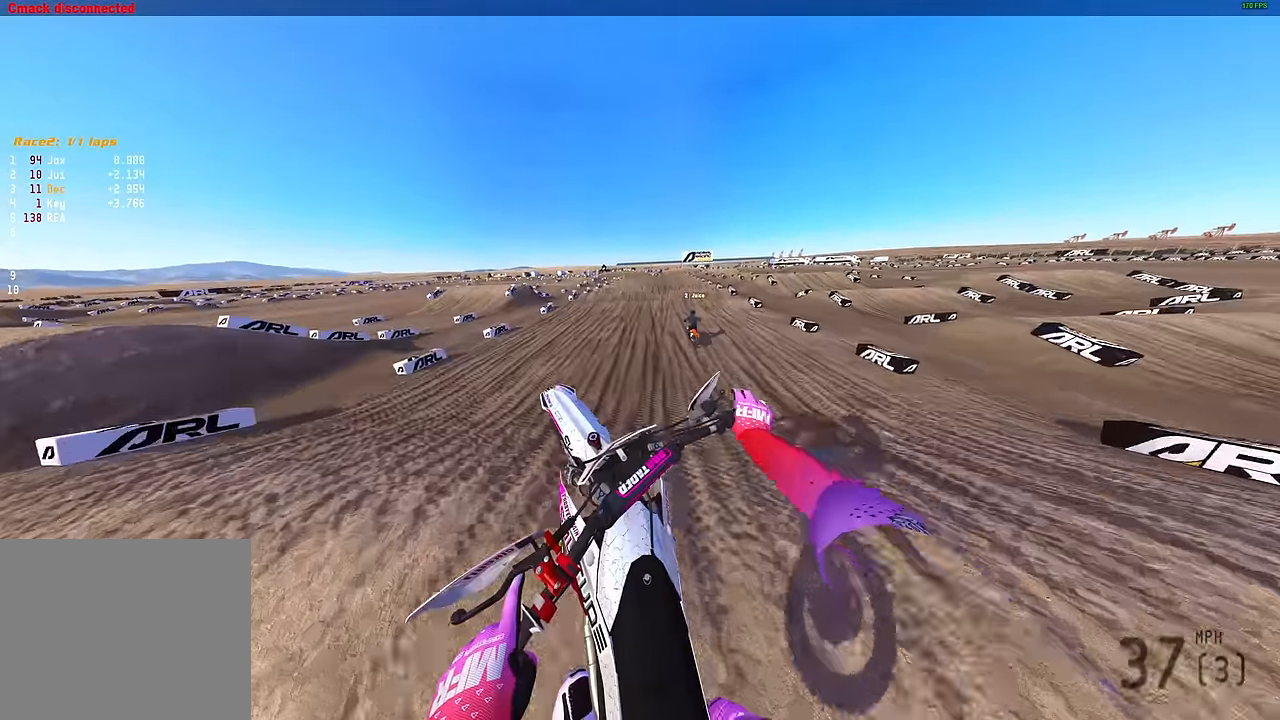
{"buttons": ["R2"], "left_stick": "center", "right_stick": "up-left", "events": [[34, "right_stick", "up-left"], [200, "R2", "up"], [217, "left_stick", "center"], [284, "R2", "down"]]}
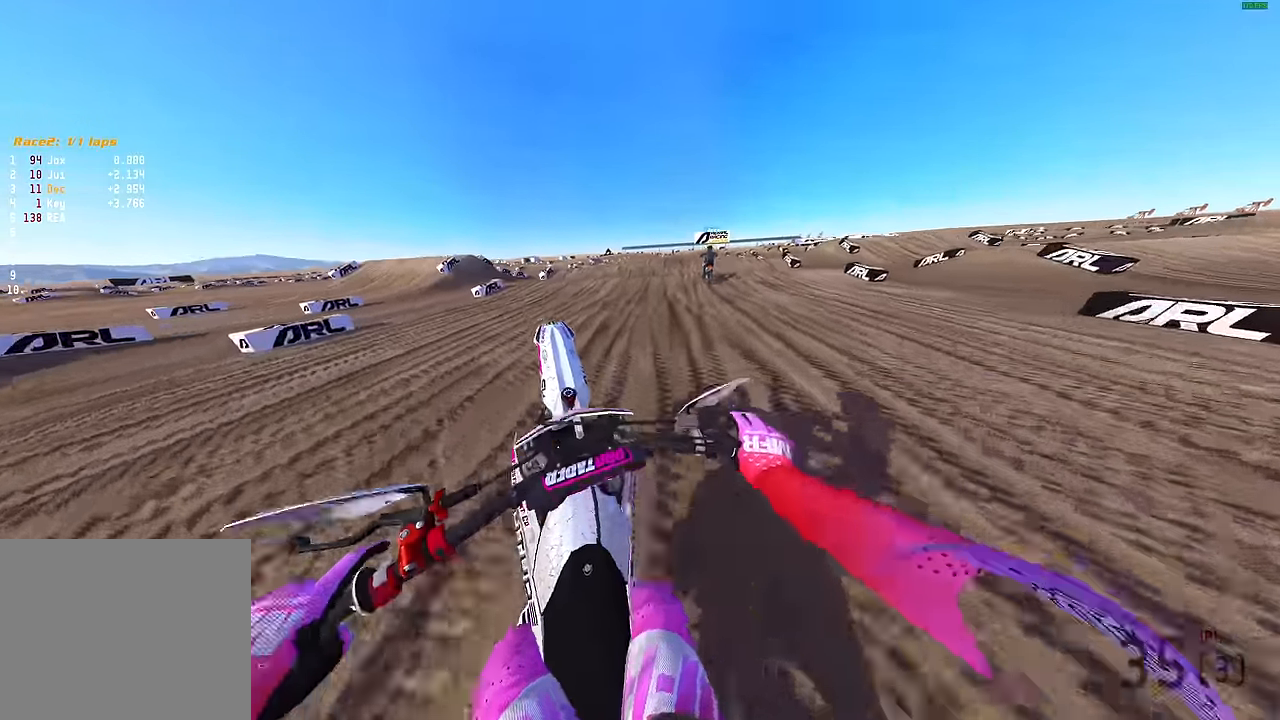
{"buttons": ["R2"], "left_stick": "center", "right_stick": "up-left", "events": []}
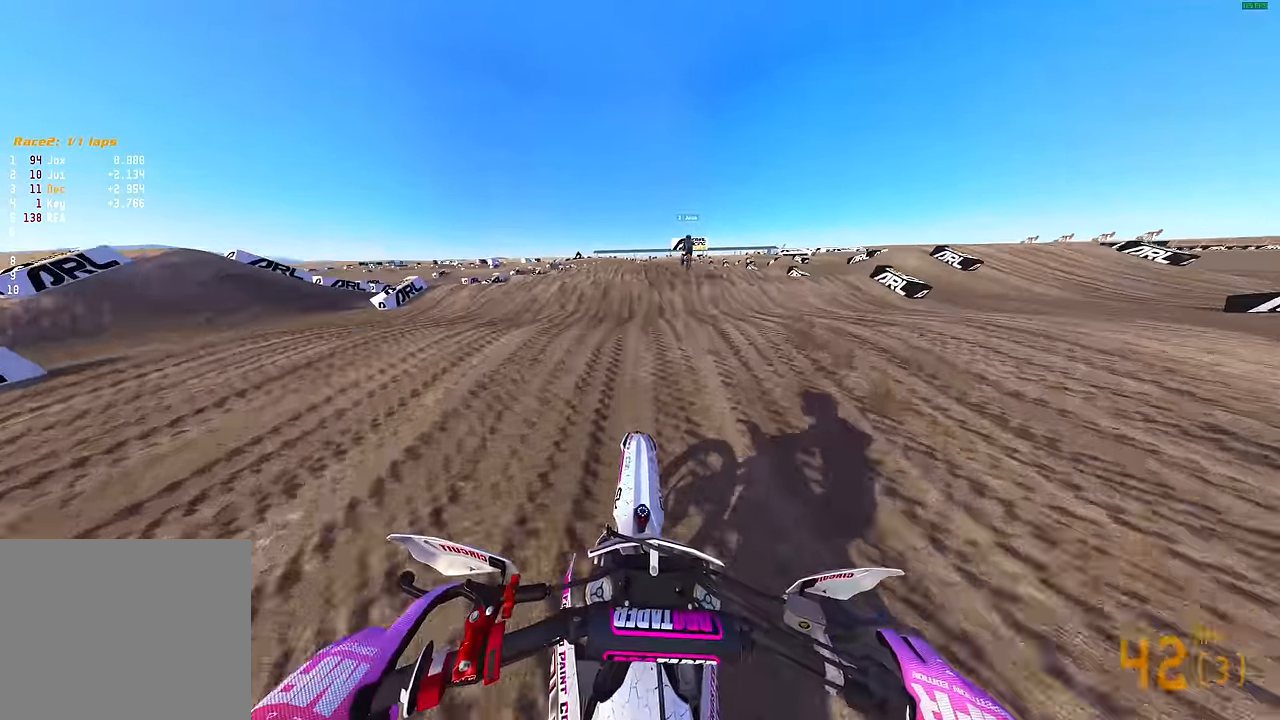
{"buttons": ["R2"], "left_stick": "center", "right_stick": "down", "events": [[250, "R3", "down"], [250, "right_stick", "left"], [334, "R3", "up"], [384, "right_stick", "center"], [417, "R2", "up"], [450, "R2", "down"], [450, "right_stick", "down"]]}
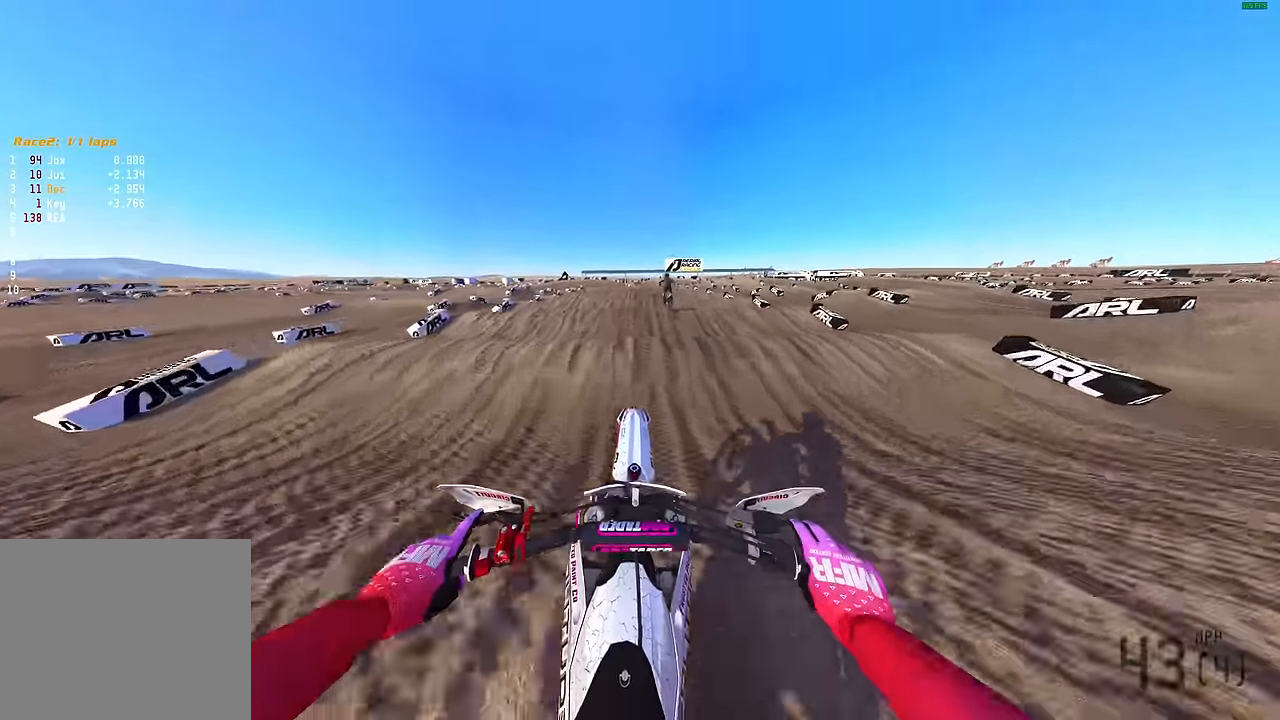
{"buttons": ["R2"], "left_stick": "center", "right_stick": "down", "events": []}
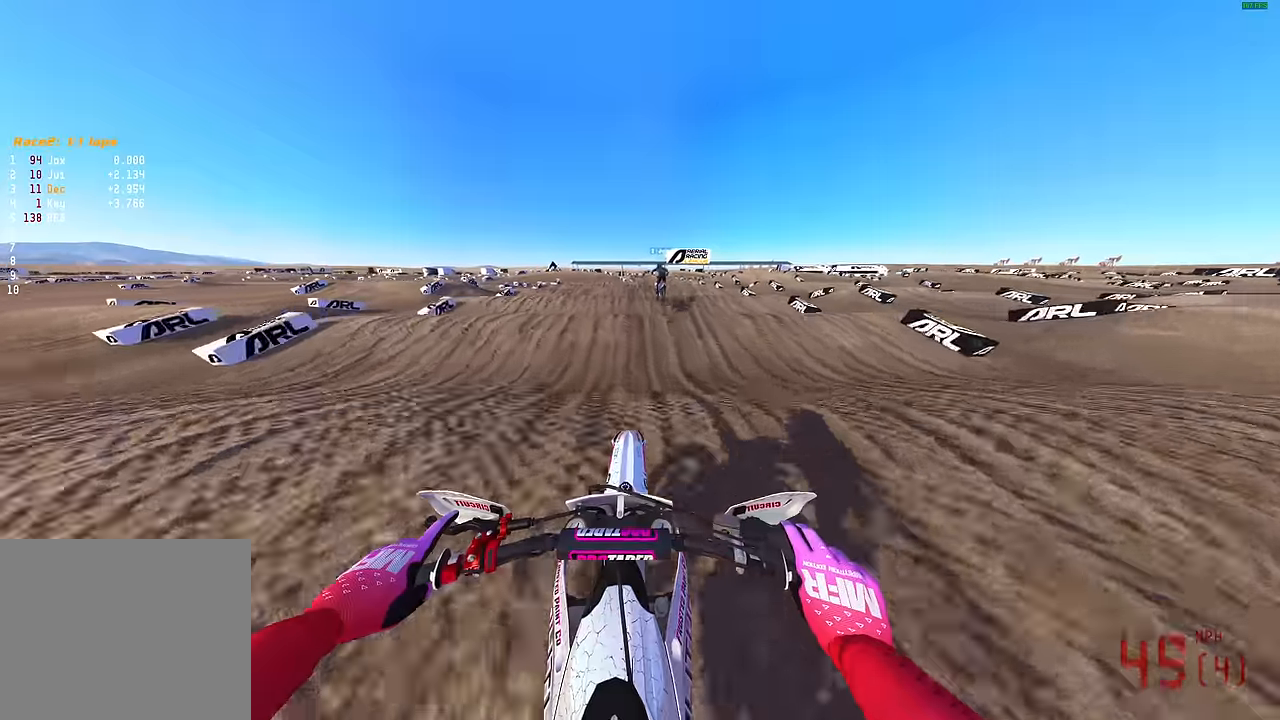
{"buttons": ["R2"], "left_stick": "center", "right_stick": "center", "events": [[200, "right_stick", "center"]]}
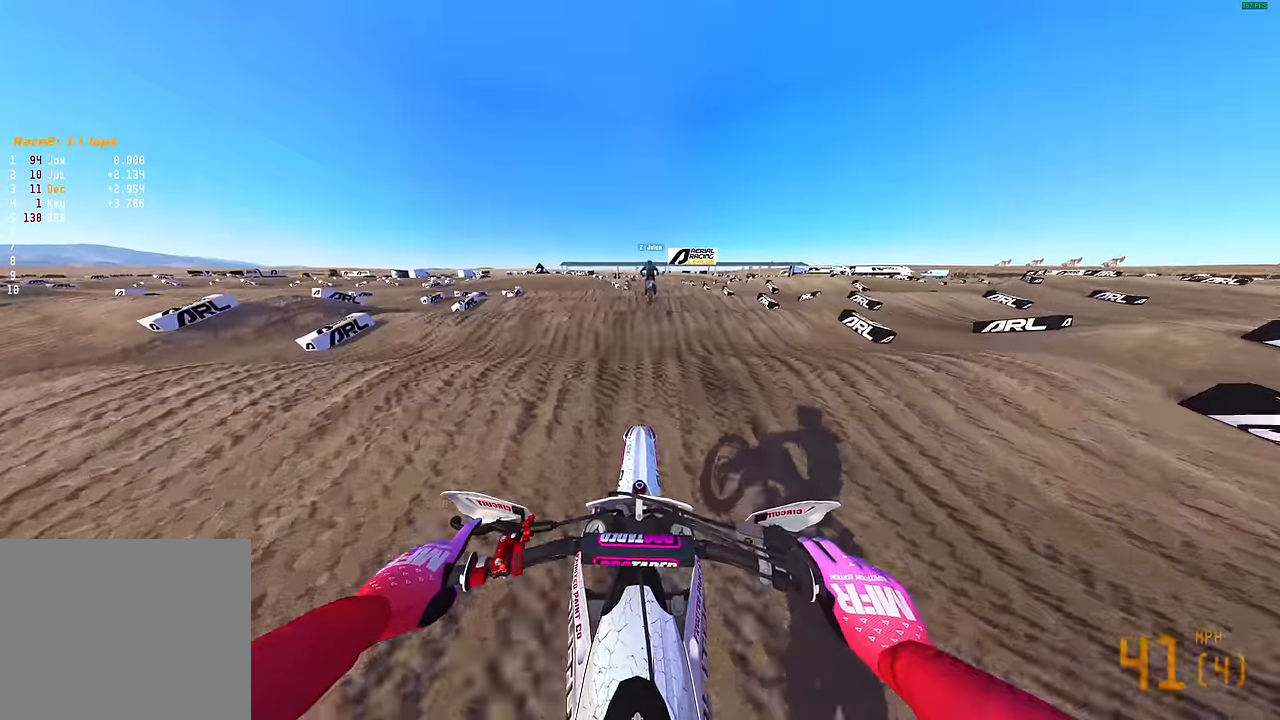
{"buttons": ["R2"], "left_stick": "center", "right_stick": "down", "events": [[67, "right_stick", "down"], [400, "R2", "up"], [467, "R2", "down"]]}
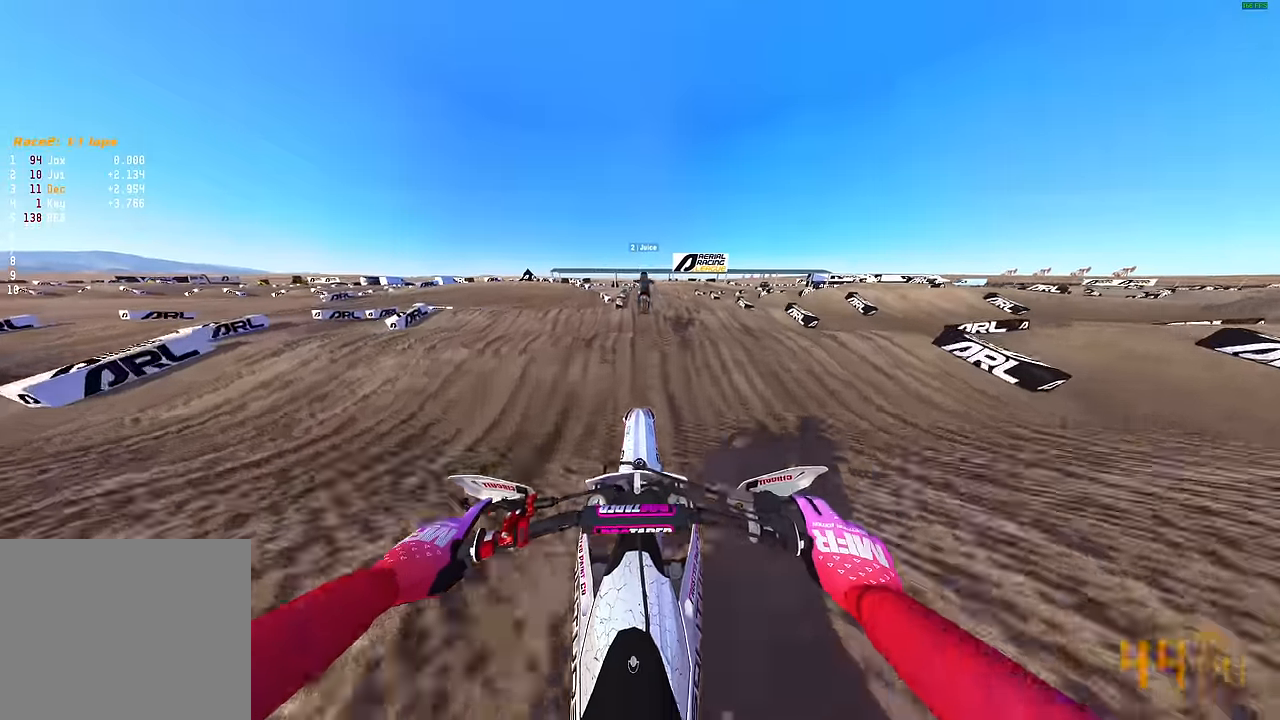
{"buttons": [], "left_stick": "center", "right_stick": "down", "events": [[117, "R2", "up"], [267, "R2", "down"], [484, "R2", "up"]]}
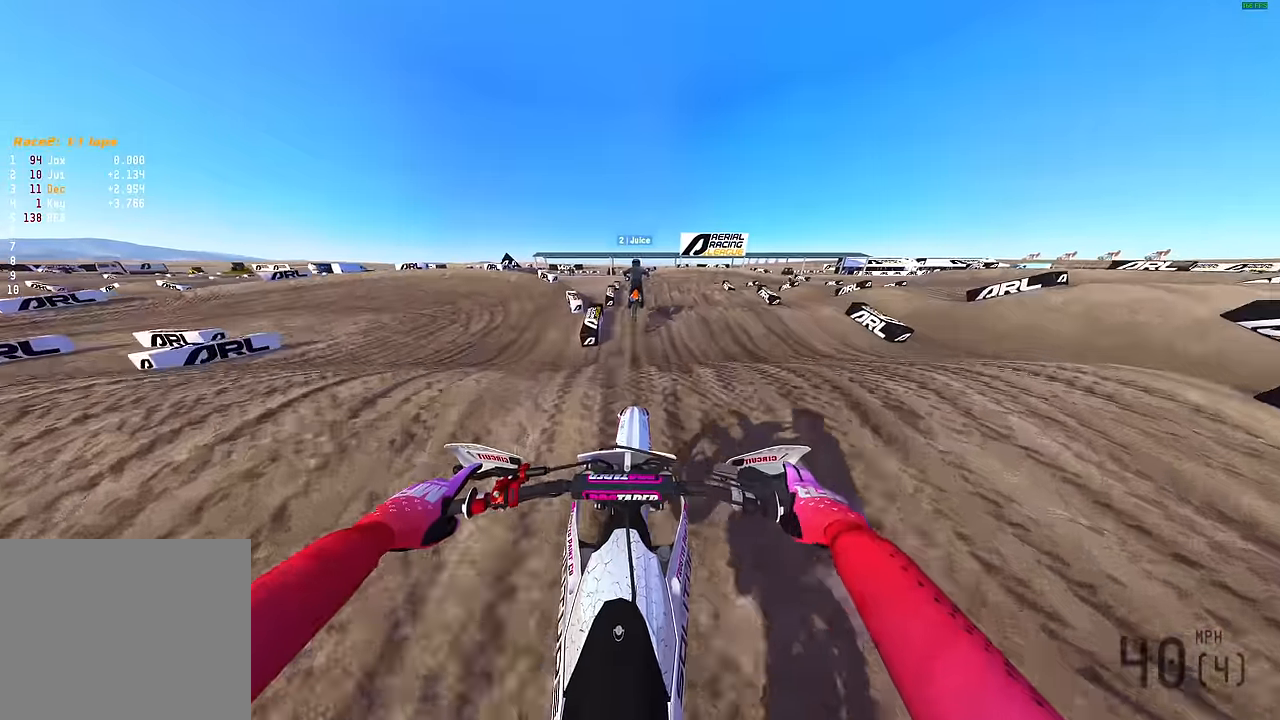
{"buttons": ["R2"], "left_stick": "center", "right_stick": "down", "events": [[100, "R2", "down"], [234, "L3", "down"], [234, "R2", "up"], [317, "L3", "up"], [450, "R2", "down"]]}
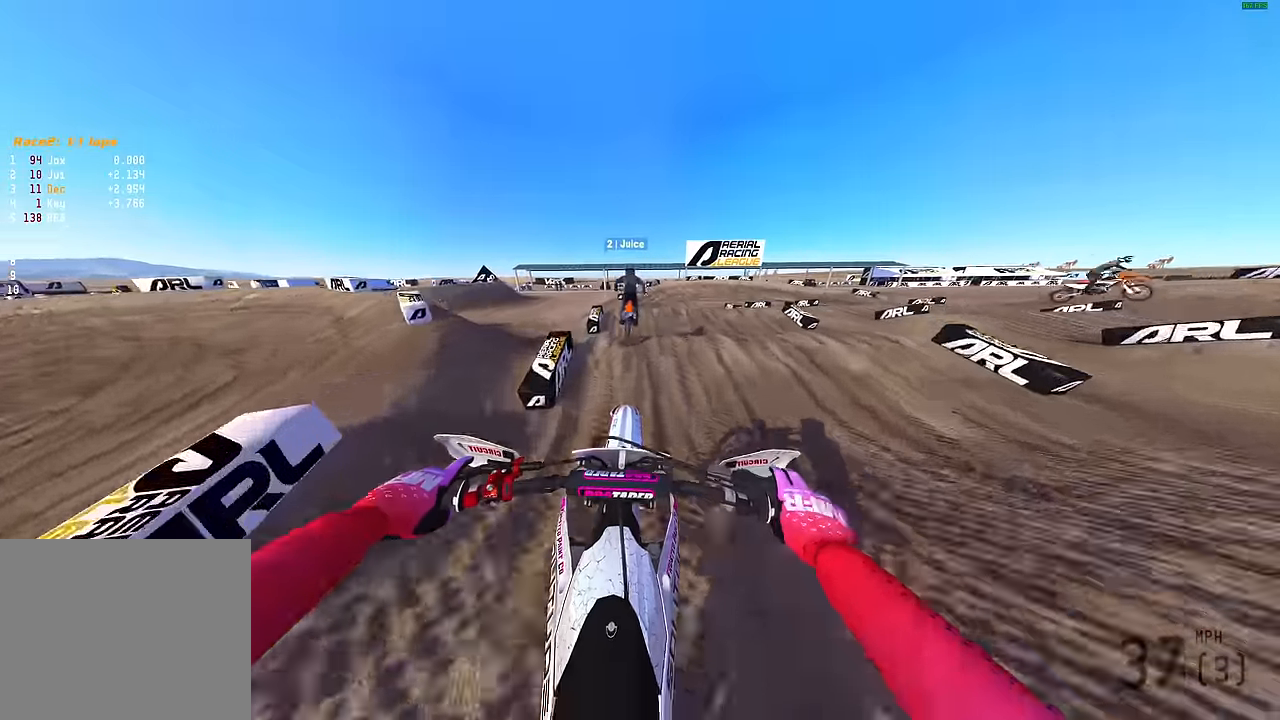
{"buttons": [], "left_stick": "right", "right_stick": "down", "events": [[117, "R2", "up"], [217, "left_stick", "right"], [267, "R2", "down"], [350, "R2", "up"]]}
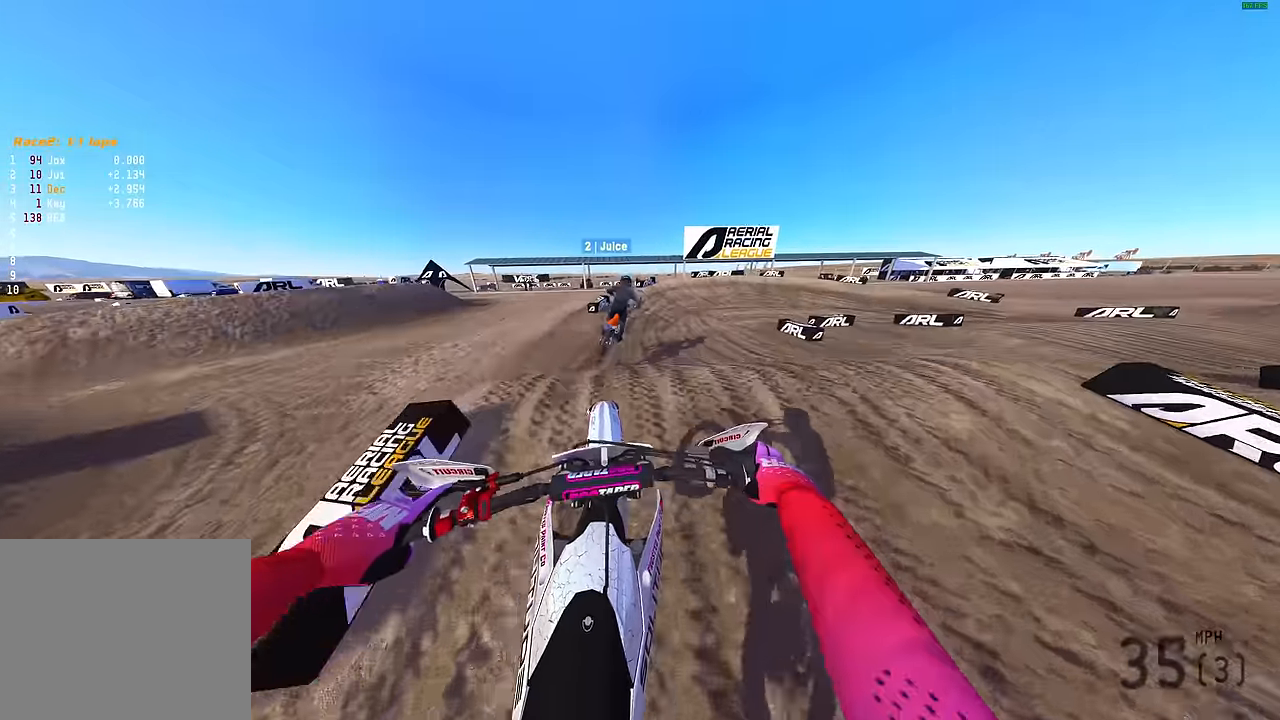
{"buttons": [], "left_stick": "right", "right_stick": "down", "events": [[100, "R2", "down"], [367, "L3", "down"], [367, "R2", "up"], [467, "L3", "up"]]}
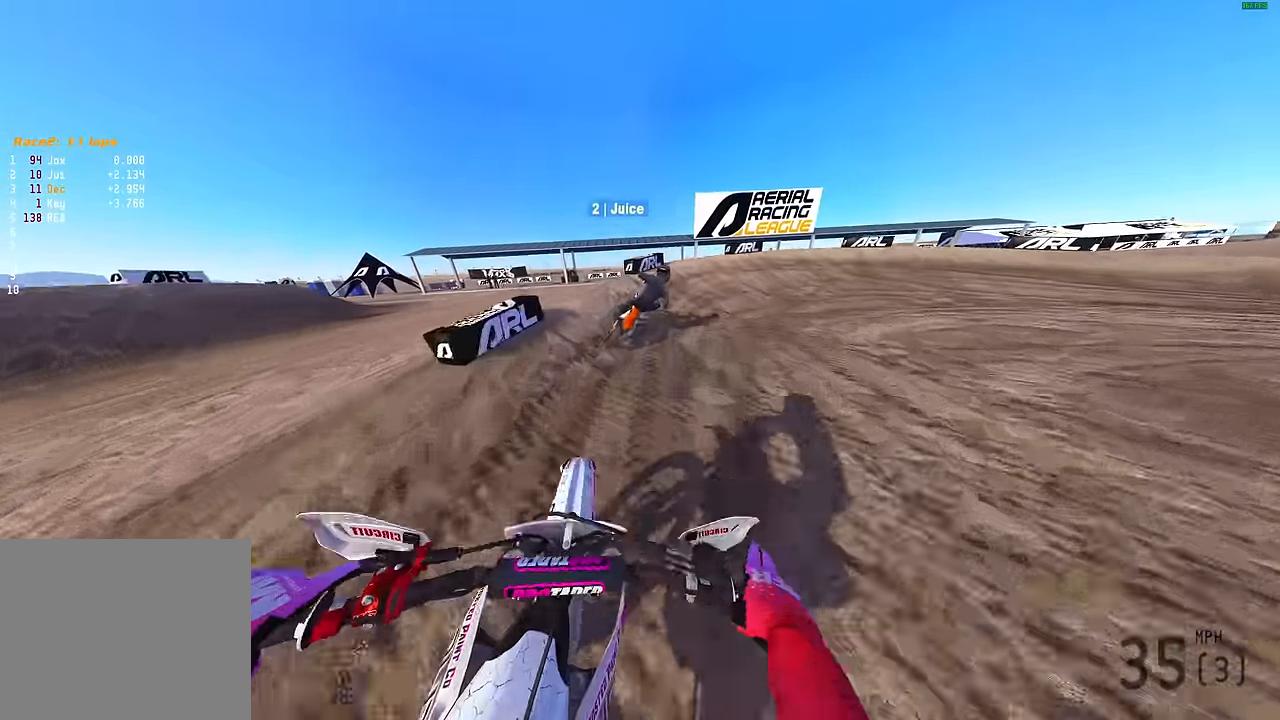
{"buttons": ["R2"], "left_stick": "right", "right_stick": "down-left", "events": [[134, "L2", "down"], [217, "right_stick", "down-left"], [434, "R2", "down"], [484, "L2", "up"]]}
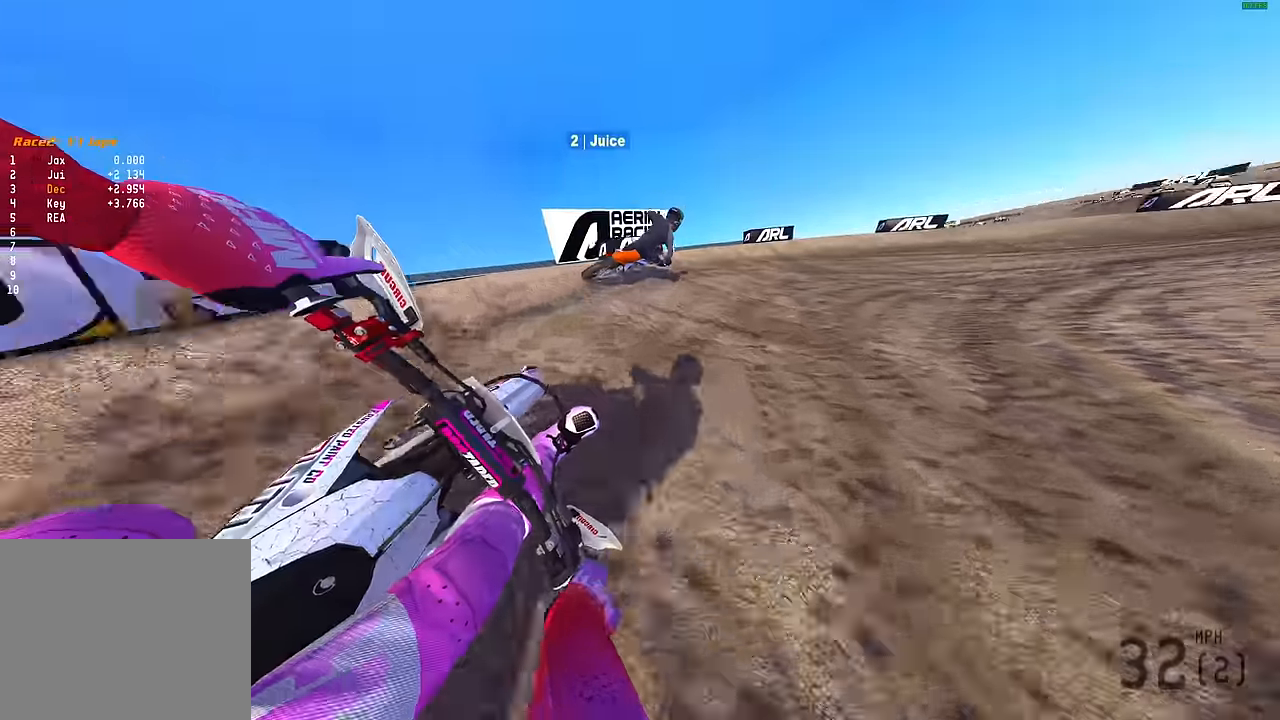
{"buttons": ["R2"], "left_stick": "right", "right_stick": "down-left", "events": [[34, "R2", "up"], [100, "R2", "down"]]}
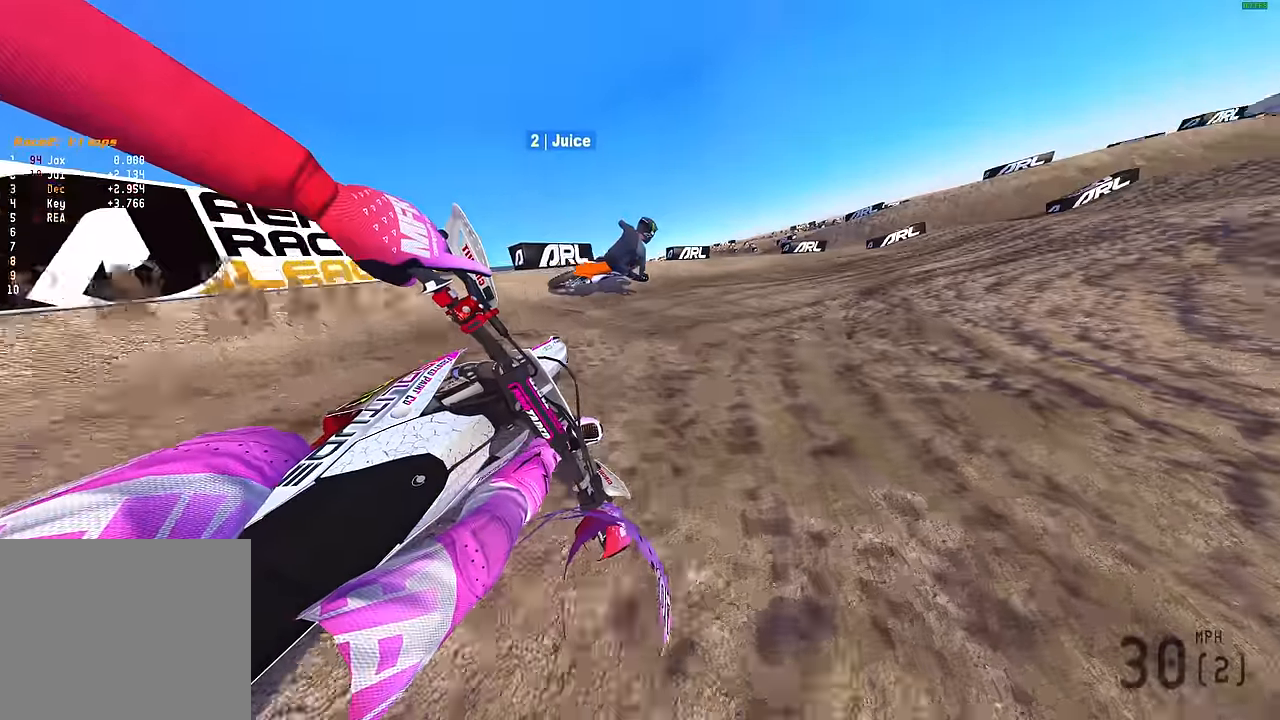
{"buttons": ["R2"], "left_stick": "right", "right_stick": "down-left", "events": []}
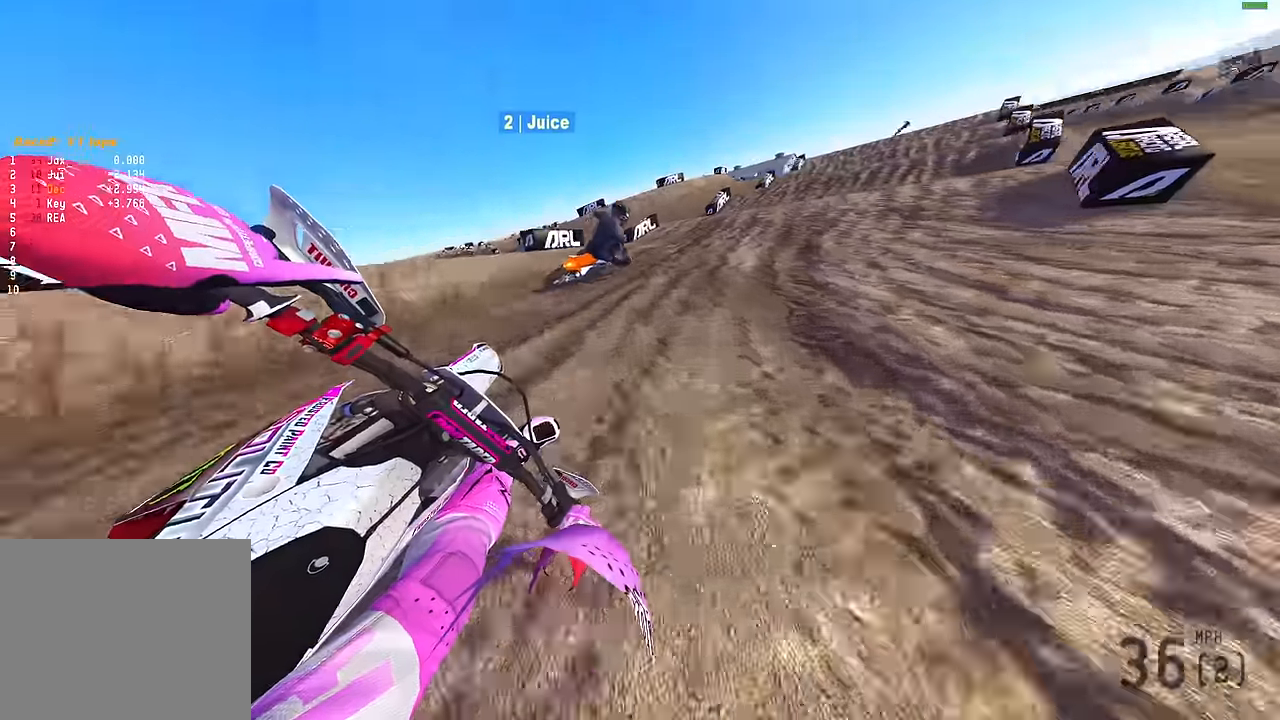
{"buttons": ["R2"], "left_stick": "center", "right_stick": "up", "events": [[234, "right_stick", "down"], [417, "right_stick", "center"], [484, "left_stick", "center"], [484, "right_stick", "up"]]}
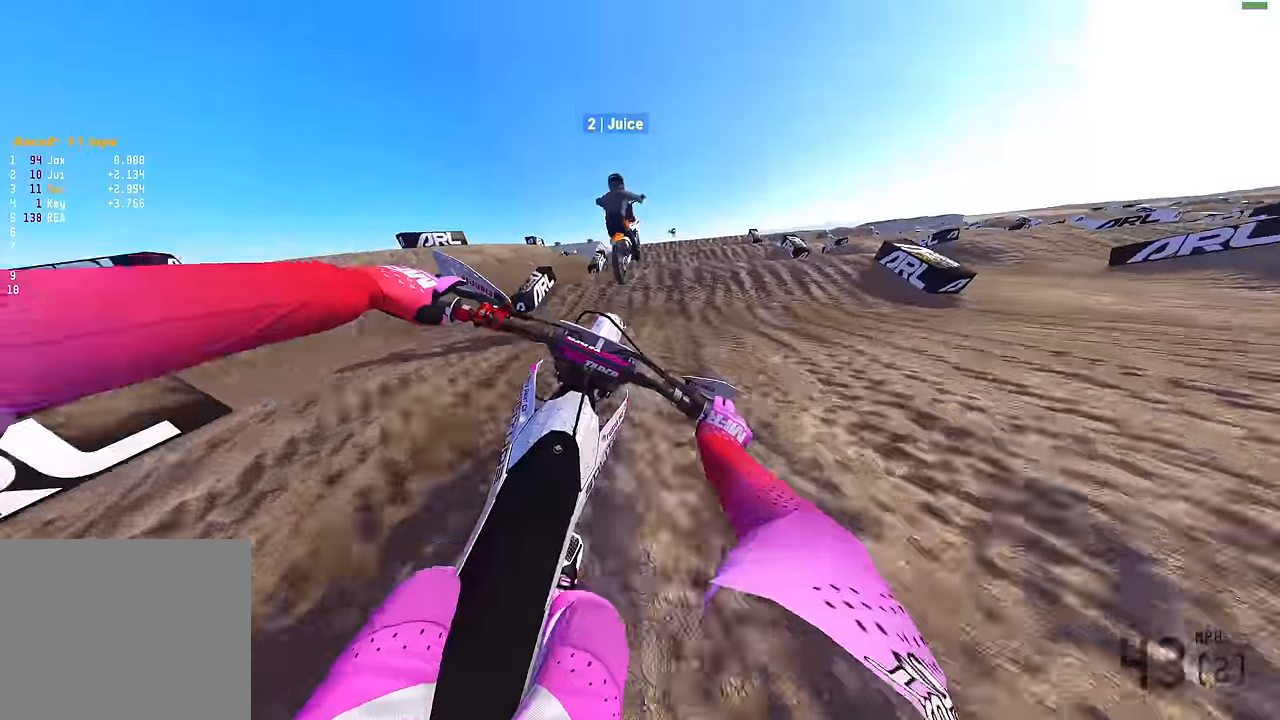
{"buttons": ["R2"], "left_stick": "center", "right_stick": "down", "events": [[100, "R3", "down"], [184, "R3", "up"], [200, "R2", "up"], [367, "right_stick", "center"], [417, "R2", "down"], [500, "right_stick", "down"]]}
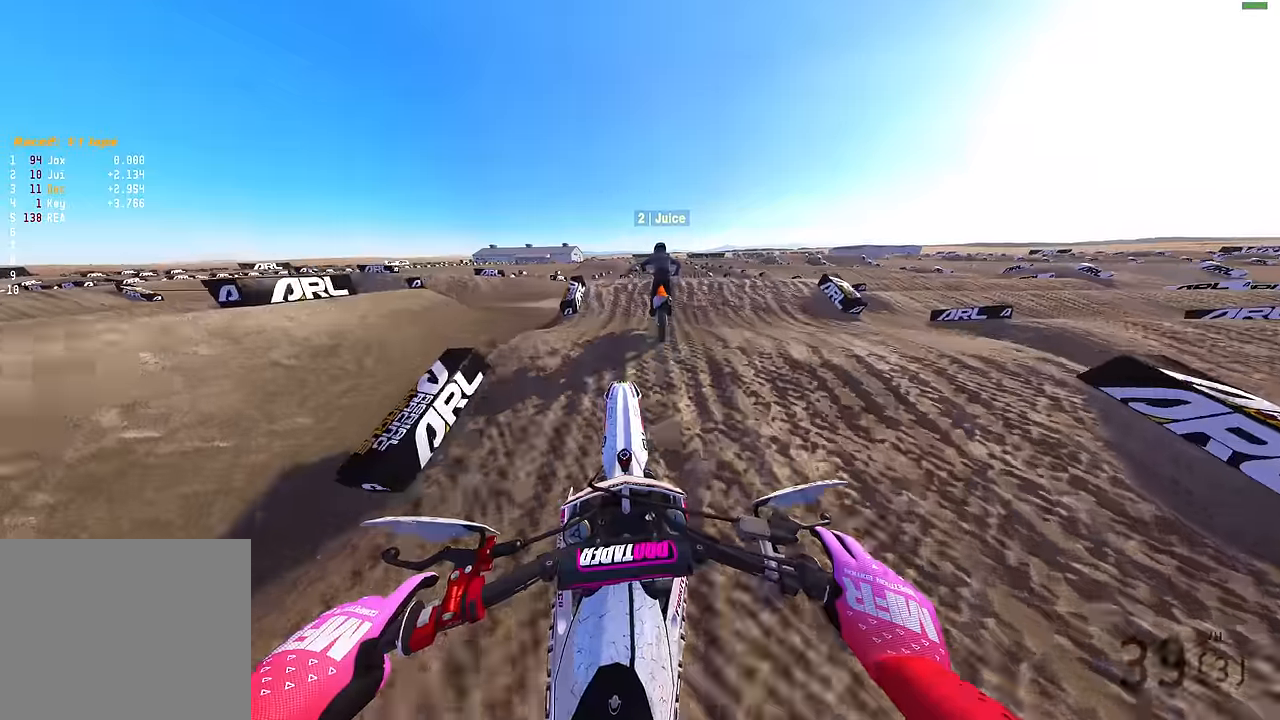
{"buttons": ["R2"], "left_stick": "center", "right_stick": "up", "events": [[467, "right_stick", "up"]]}
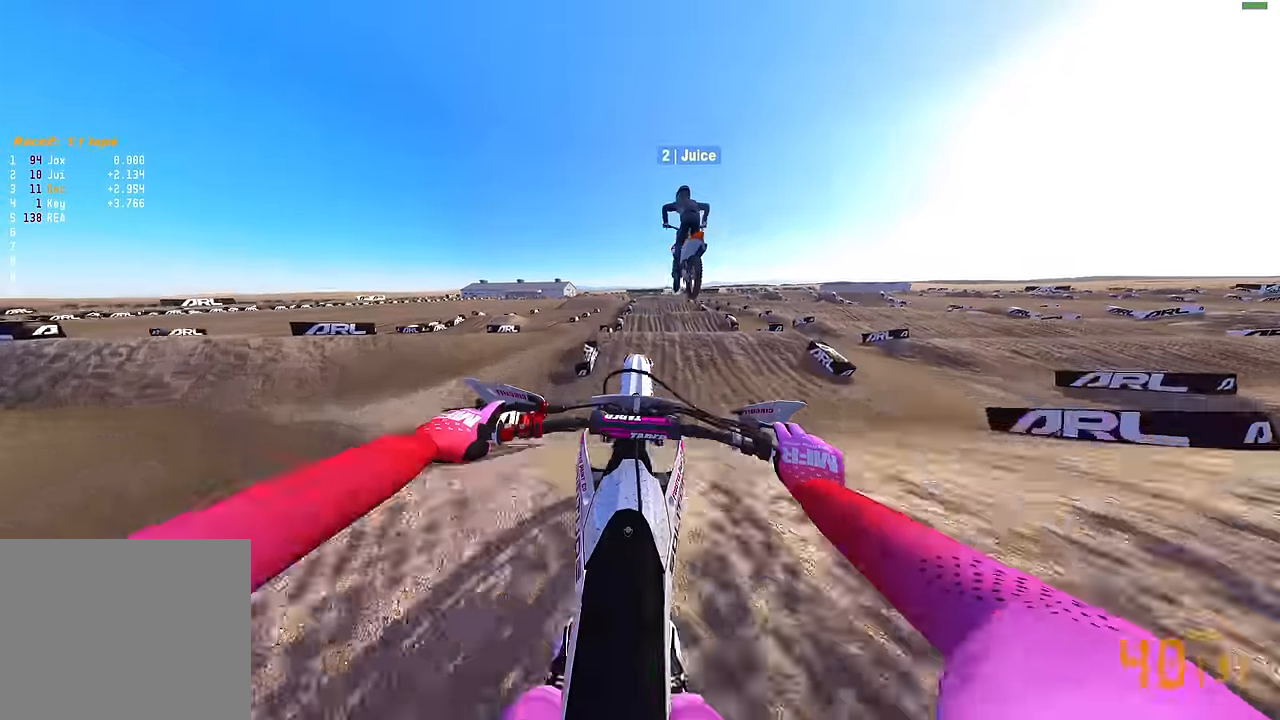
{"buttons": [], "left_stick": "center", "right_stick": "up", "events": [[217, "R2", "up"]]}
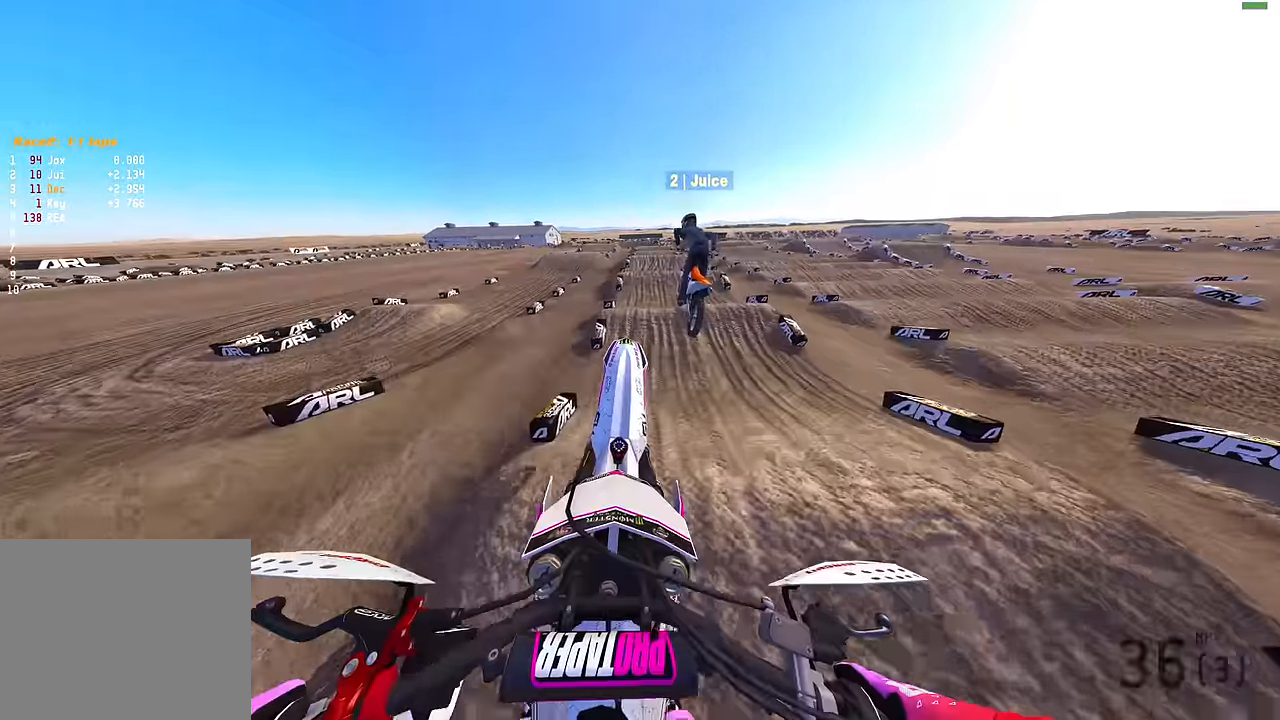
{"buttons": ["R2"], "left_stick": "center", "right_stick": "up", "events": [[417, "R2", "down"]]}
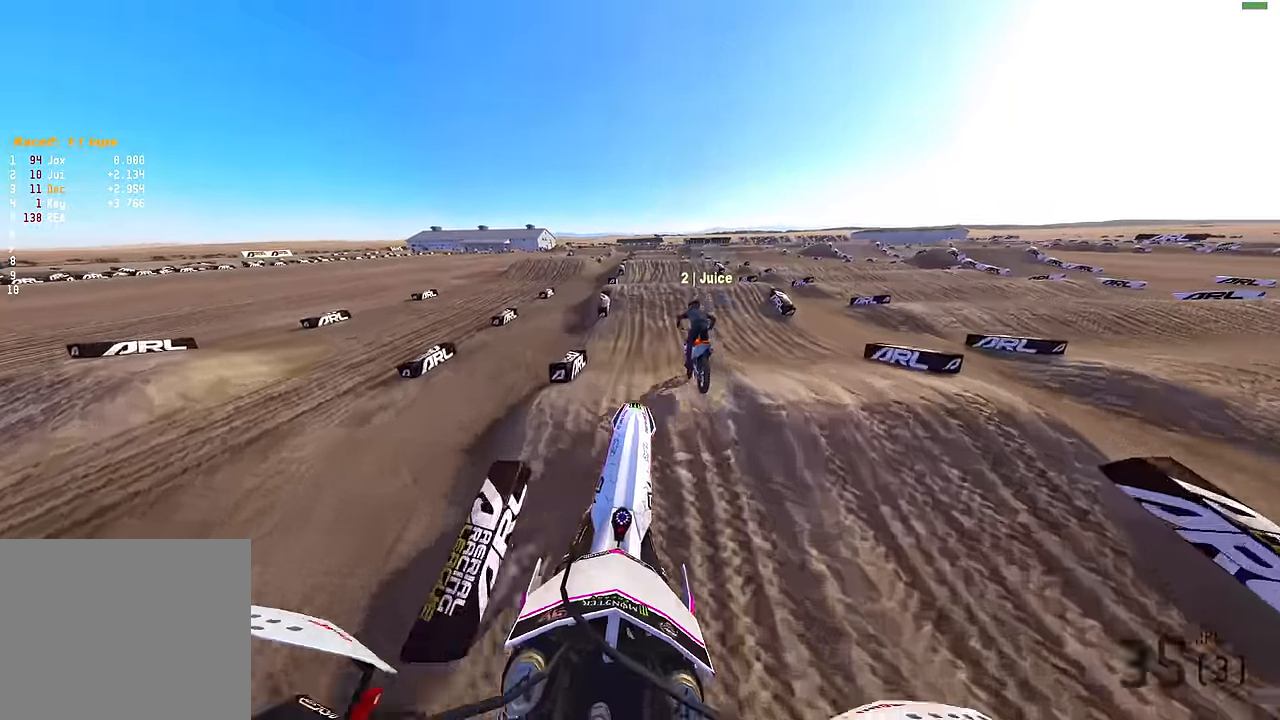
{"buttons": ["R2"], "left_stick": "center", "right_stick": "up-left", "events": [[17, "right_stick", "center"], [200, "right_stick", "down"], [367, "right_stick", "center"], [467, "right_stick", "up-left"]]}
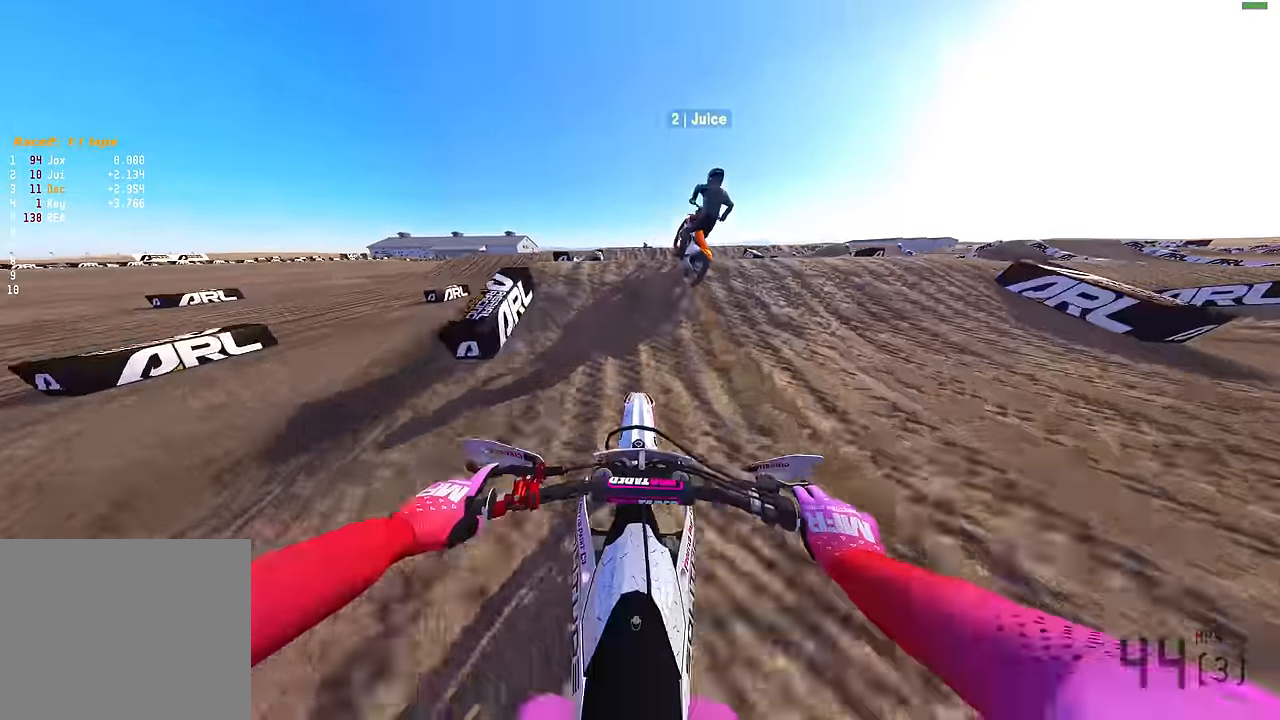
{"buttons": ["R2"], "left_stick": "center", "right_stick": "center", "events": [[84, "right_stick", "center"], [117, "CROSS", "down"], [184, "R2", "up"], [217, "CROSS", "up"], [500, "R2", "down"]]}
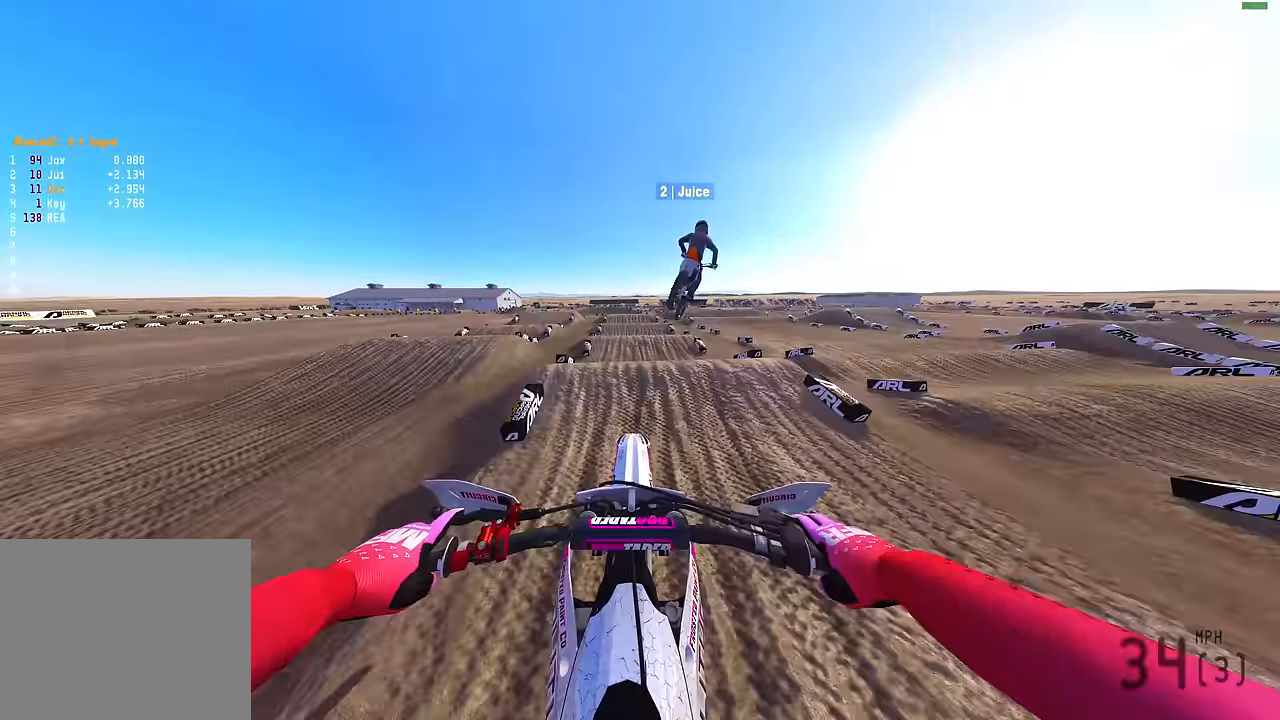
{"buttons": ["TRIANGLE", "R2"], "left_stick": "center", "right_stick": "center", "events": [[67, "CROSS", "down"], [167, "CROSS", "up"], [217, "R2", "up"], [234, "R2", "down"], [367, "TRIANGLE", "down"]]}
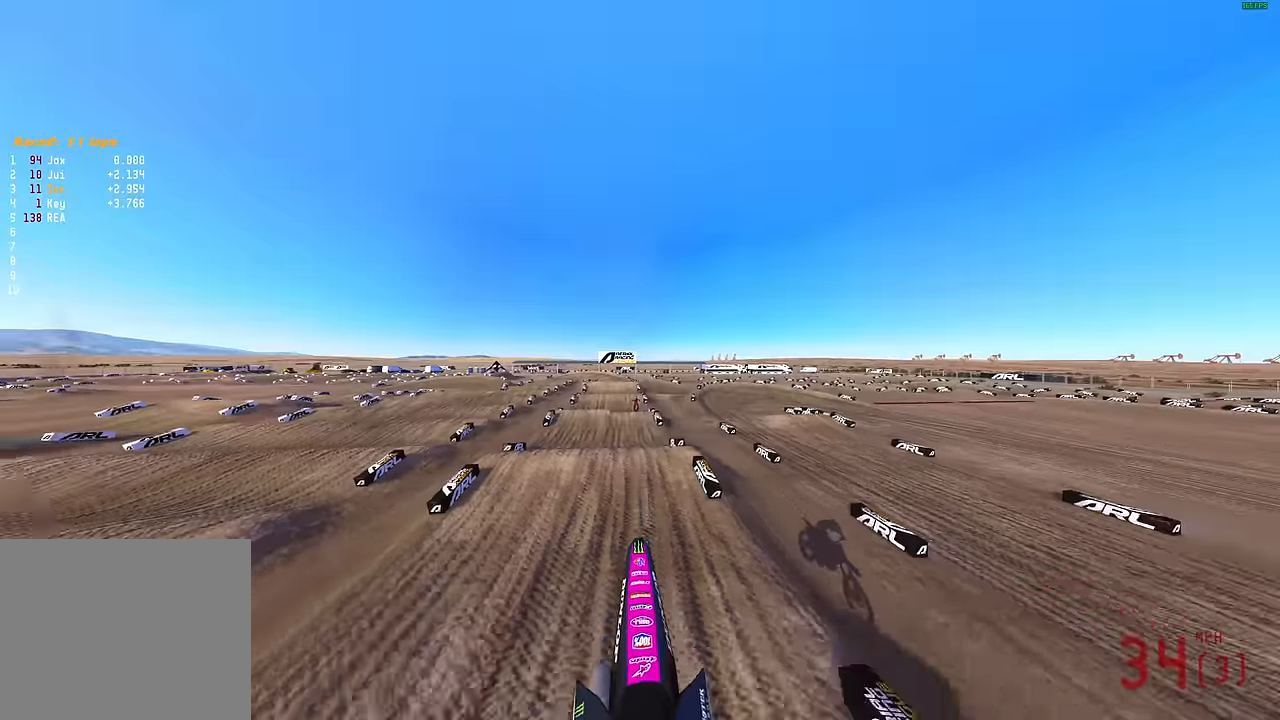
{"buttons": ["R2"], "left_stick": "left", "right_stick": "center", "events": [[217, "TRIANGLE", "up"], [283, "left_stick", "left"]]}
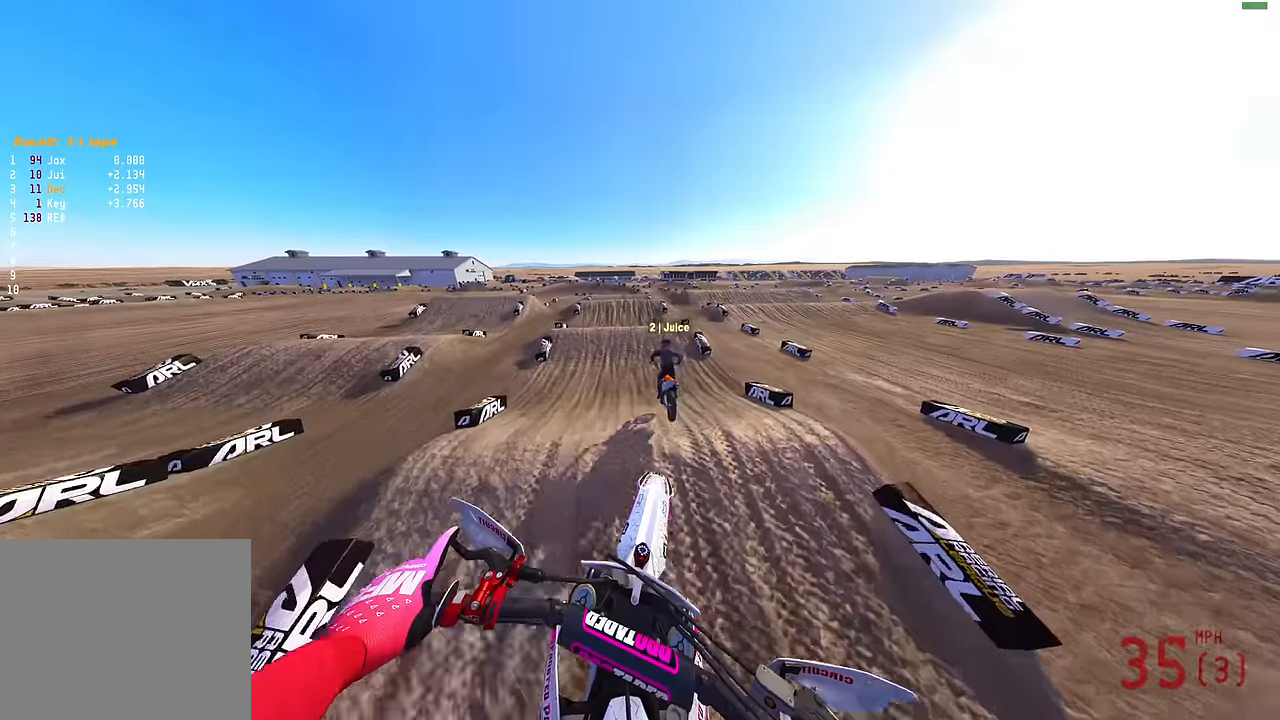
{"buttons": ["R2"], "left_stick": "center", "right_stick": "up-left", "events": [[66, "left_stick", "center"], [100, "right_stick", "down"], [350, "right_stick", "left"], [450, "right_stick", "up-left"]]}
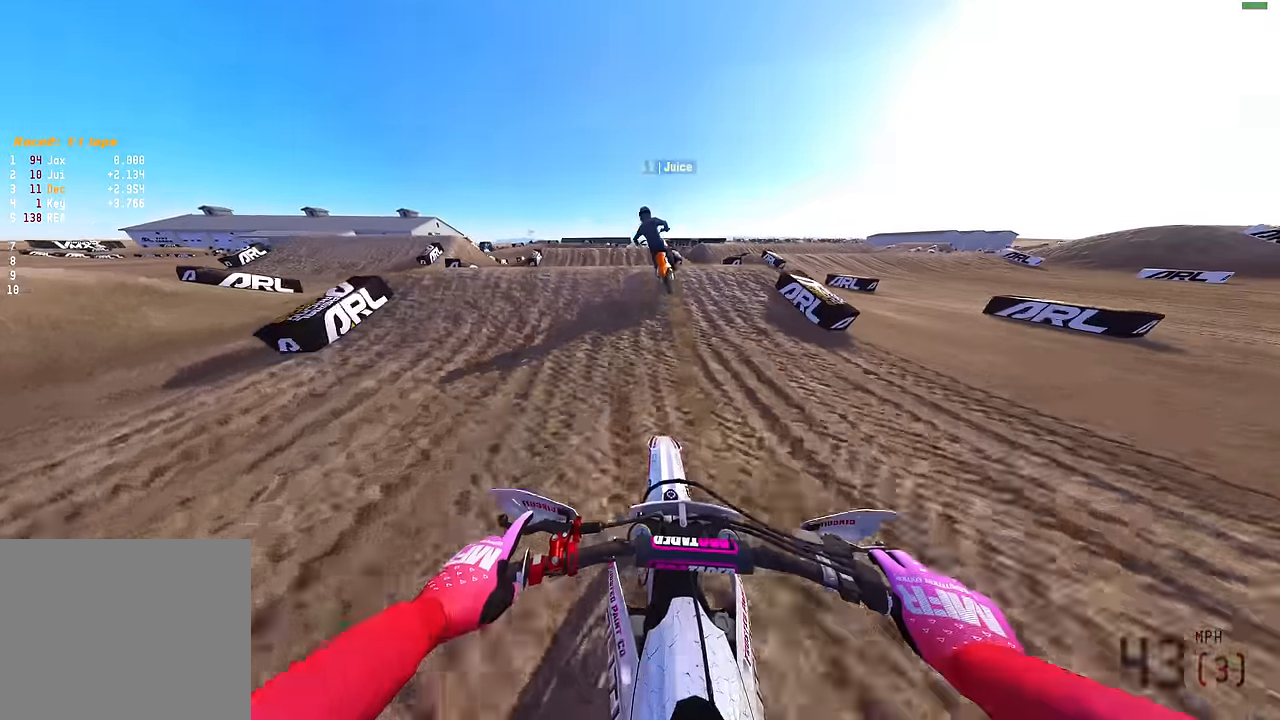
{"buttons": [], "left_stick": "center", "right_stick": "right", "events": [[50, "left_stick", "left"], [316, "right_stick", "center"], [383, "left_stick", "center"], [416, "R2", "up"], [416, "right_stick", "right"]]}
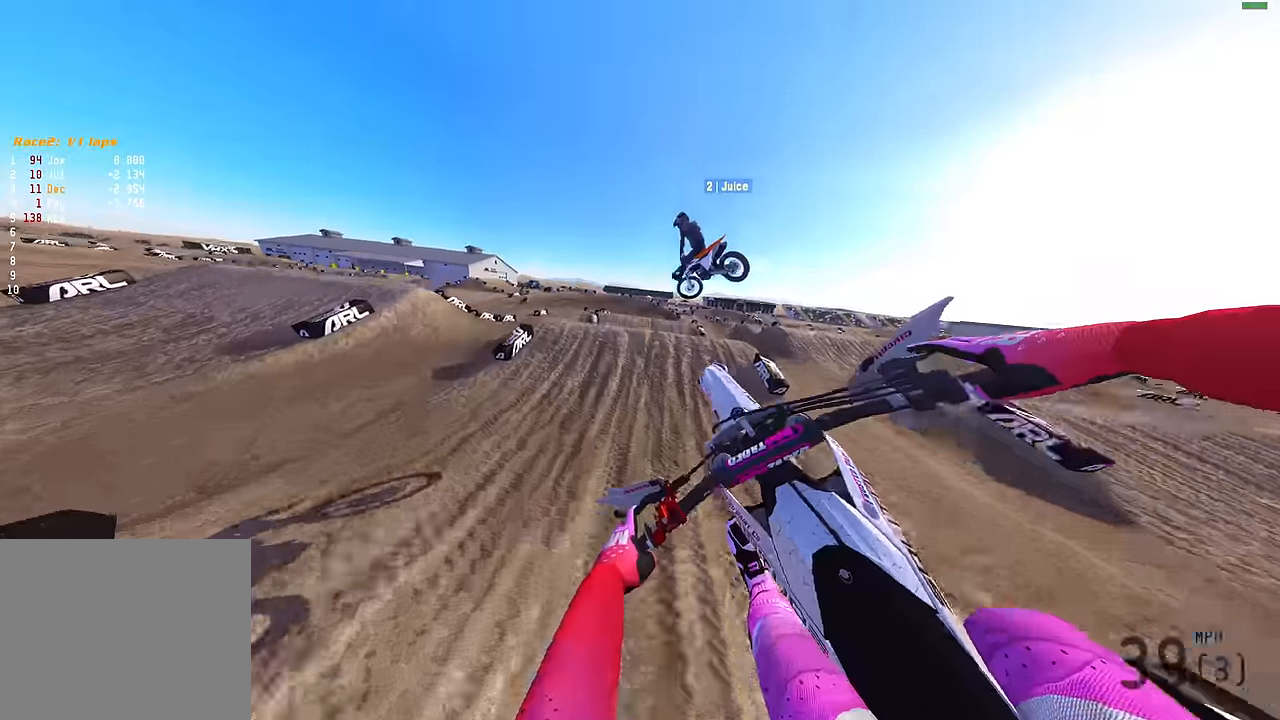
{"buttons": [], "left_stick": "right", "right_stick": "up-left", "events": [[33, "left_stick", "right"], [83, "right_stick", "up-right"], [250, "right_stick", "up"], [266, "L3", "down"], [366, "right_stick", "up-left"], [400, "L3", "up"]]}
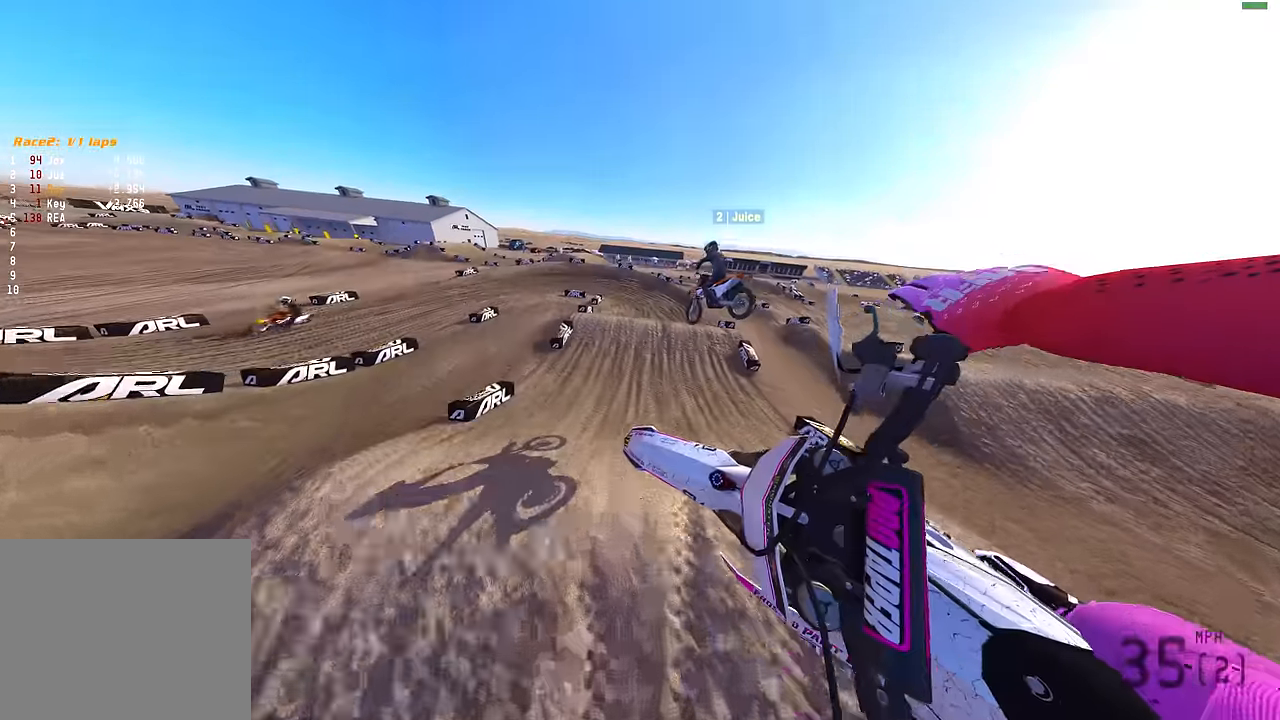
{"buttons": ["R2"], "left_stick": "center", "right_stick": "up-left", "events": [[266, "left_stick", "center"], [450, "R2", "down"]]}
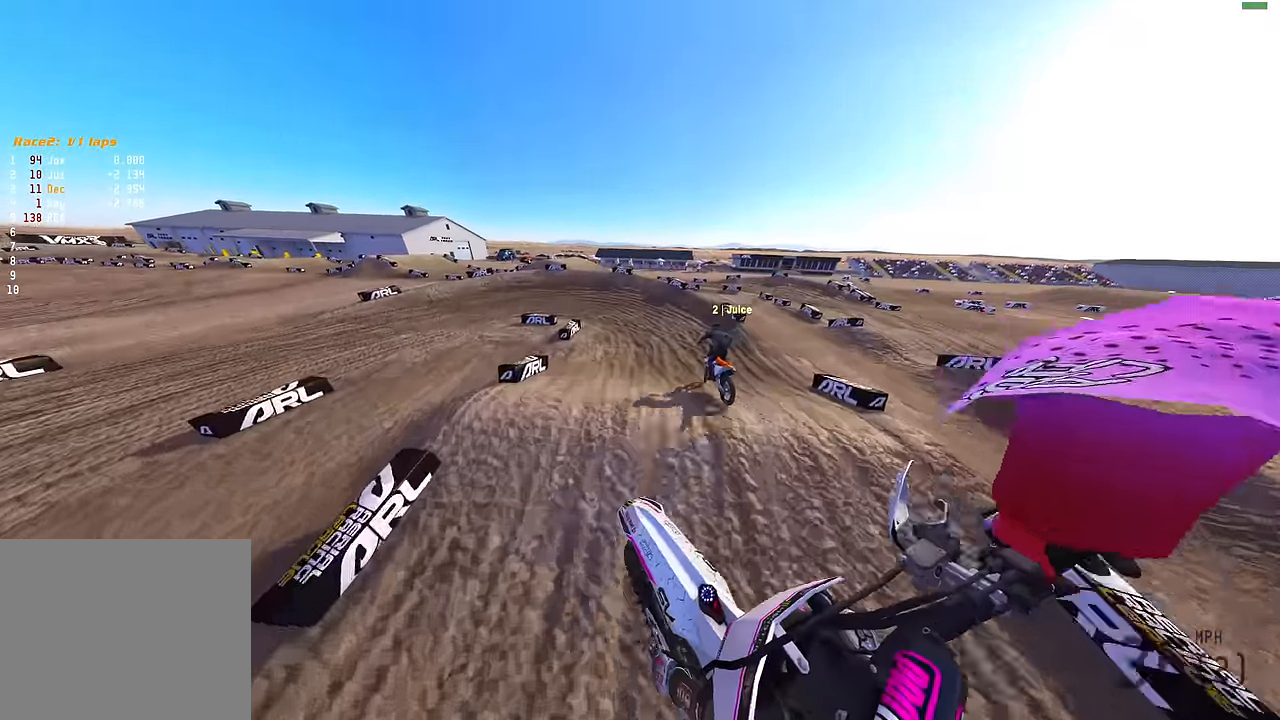
{"buttons": ["L2"], "left_stick": "left", "right_stick": "down-left", "events": [[16, "left_stick", "left"], [166, "right_stick", "left"], [266, "L3", "down"], [300, "right_stick", "down-left"], [316, "R2", "up"], [383, "L3", "up"], [400, "L2", "down"]]}